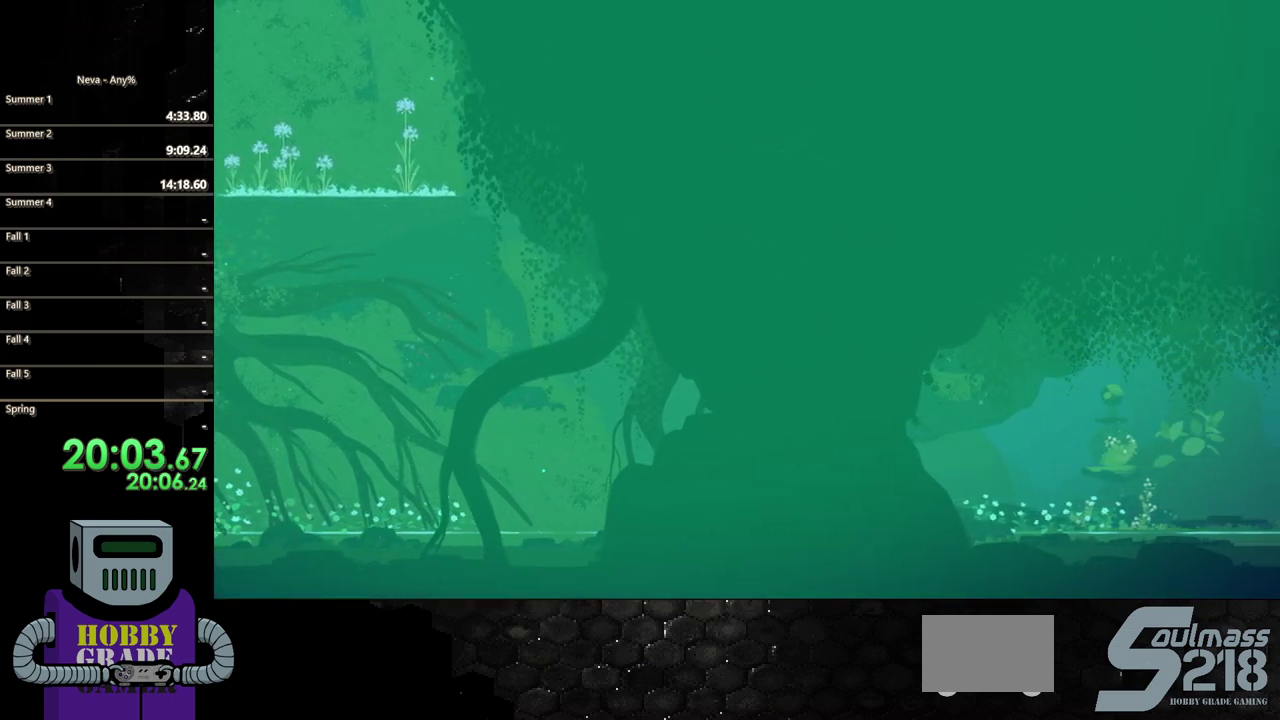
Gameplay with a controller (PlayStation layout); each line is a JSON object with the inputs held at the frame after it. "events" lists button and stick changes between this image and that frame as [ms after this image, input, new state], when the widget could be followed in between. Not read: CROSS L3 R3 left_stick right_stick.
{"buttons": ["CIRCLE", "DPAD_RIGHT"], "events": [[83, "CIRCLE", "up"], [167, "CIRCLE", "down"], [233, "CIRCLE", "up"], [333, "CIRCLE", "down"], [417, "CIRCLE", "up"], [500, "CIRCLE", "down"]]}
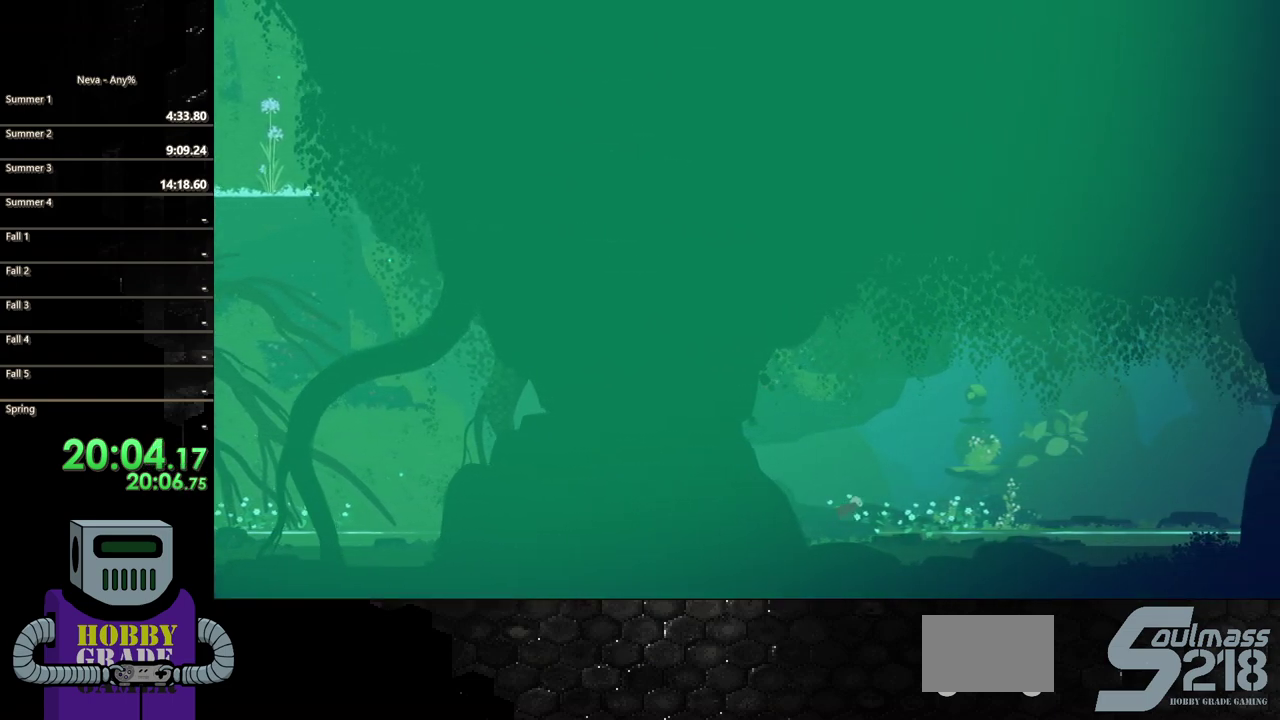
{"buttons": ["DPAD_RIGHT"], "events": [[100, "CIRCLE", "up"], [167, "CIRCLE", "down"], [283, "CIRCLE", "up"], [367, "CIRCLE", "down"], [467, "CIRCLE", "up"]]}
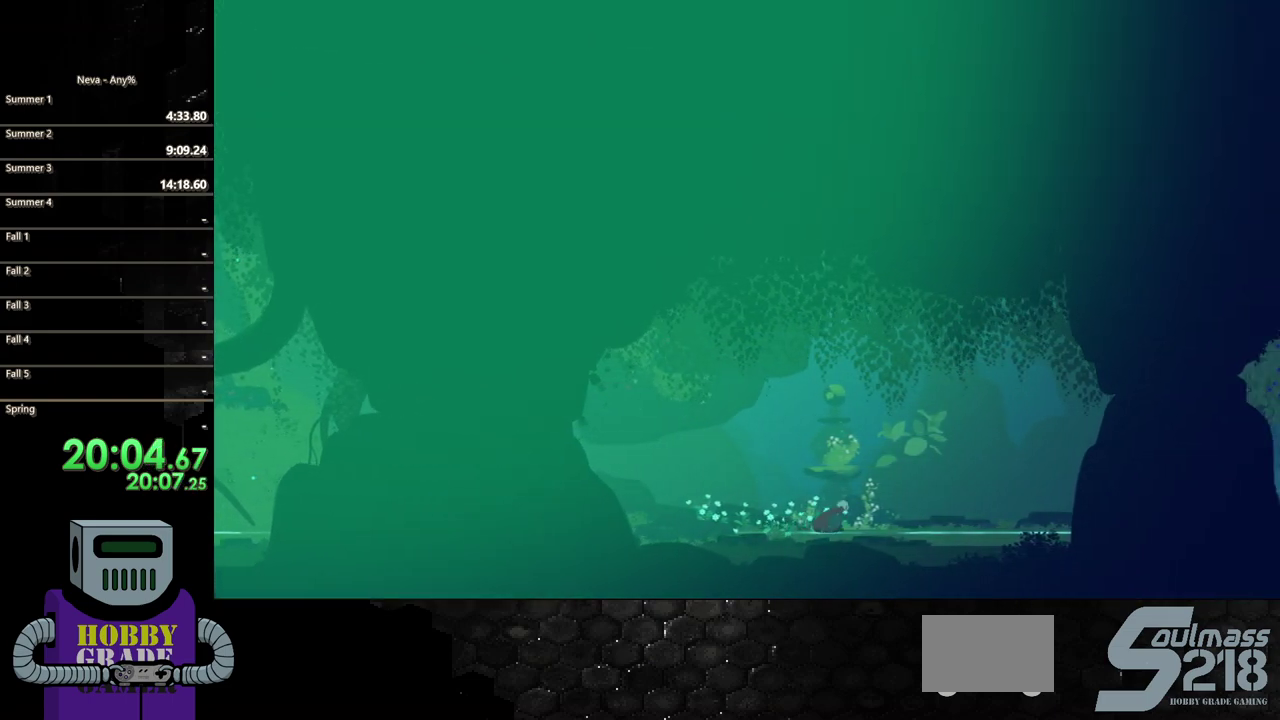
{"buttons": ["CIRCLE", "DPAD_RIGHT"], "events": [[33, "CIRCLE", "down"], [133, "CIRCLE", "up"], [233, "CIRCLE", "down"], [333, "CIRCLE", "up"], [417, "CIRCLE", "down"]]}
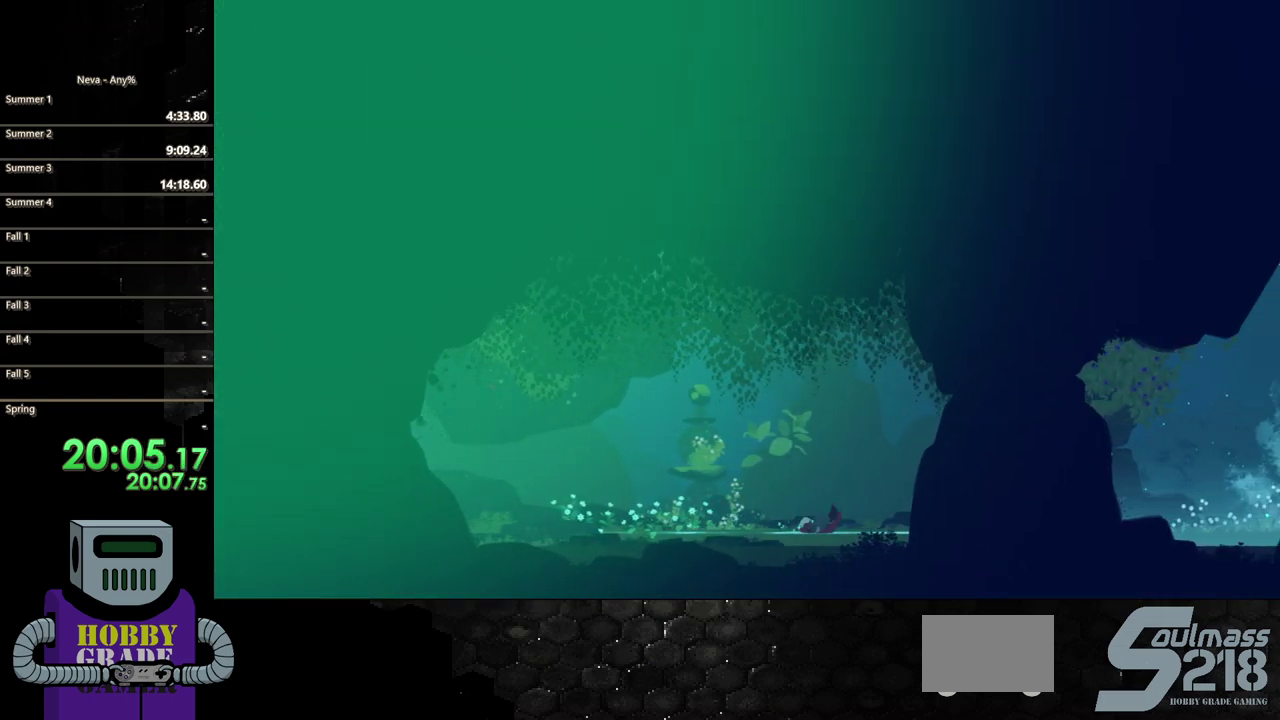
{"buttons": ["CIRCLE", "DPAD_RIGHT"], "events": [[17, "CIRCLE", "up"], [117, "CIRCLE", "down"], [217, "CIRCLE", "up"], [300, "CIRCLE", "down"], [400, "CIRCLE", "up"], [500, "CIRCLE", "down"]]}
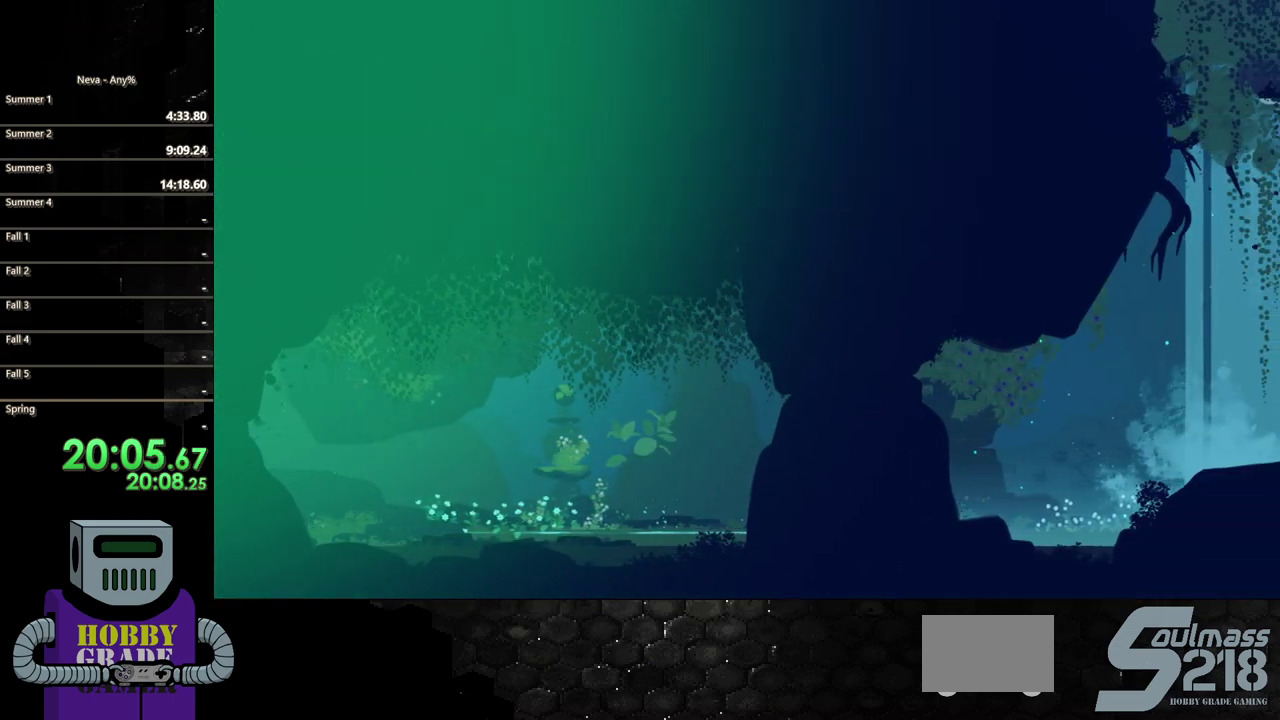
{"buttons": ["DPAD_RIGHT"], "events": [[117, "CIRCLE", "up"], [183, "CIRCLE", "down"], [300, "CIRCLE", "up"], [367, "CIRCLE", "down"], [483, "CIRCLE", "up"]]}
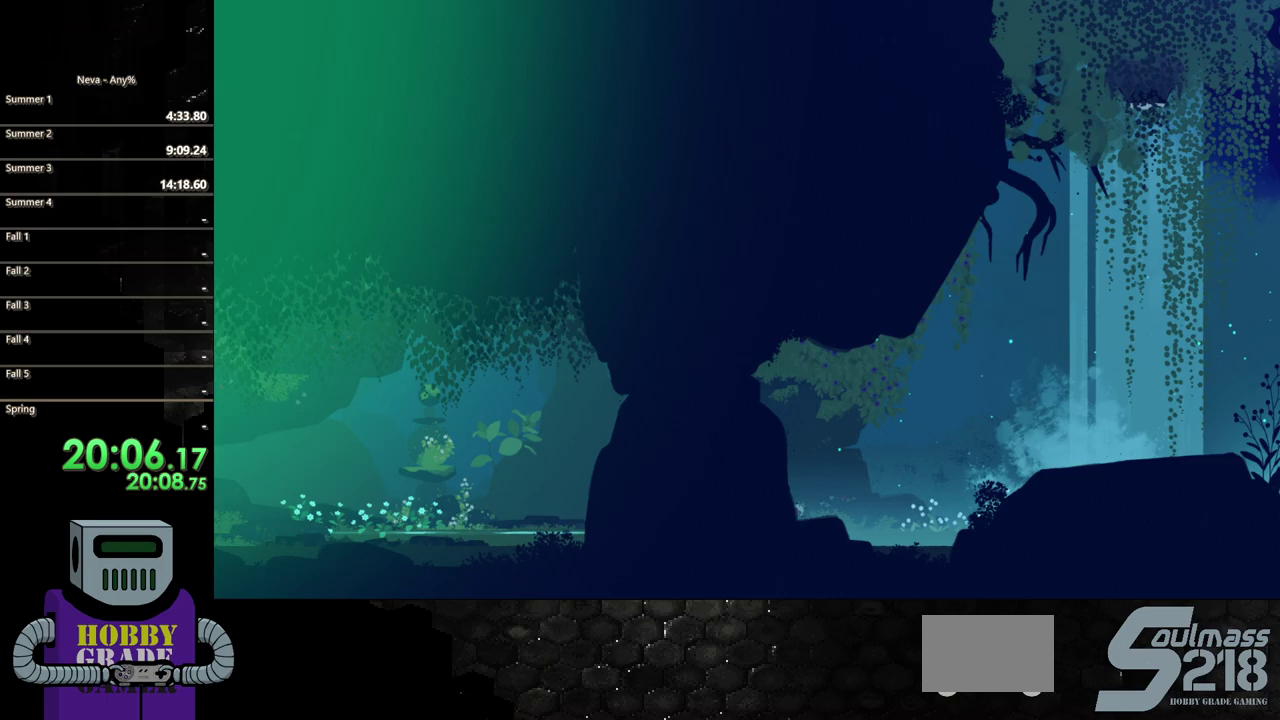
{"buttons": ["CIRCLE", "DPAD_RIGHT"], "events": [[67, "CIRCLE", "down"], [167, "CIRCLE", "up"], [267, "CIRCLE", "down"], [350, "CIRCLE", "up"], [433, "CIRCLE", "down"]]}
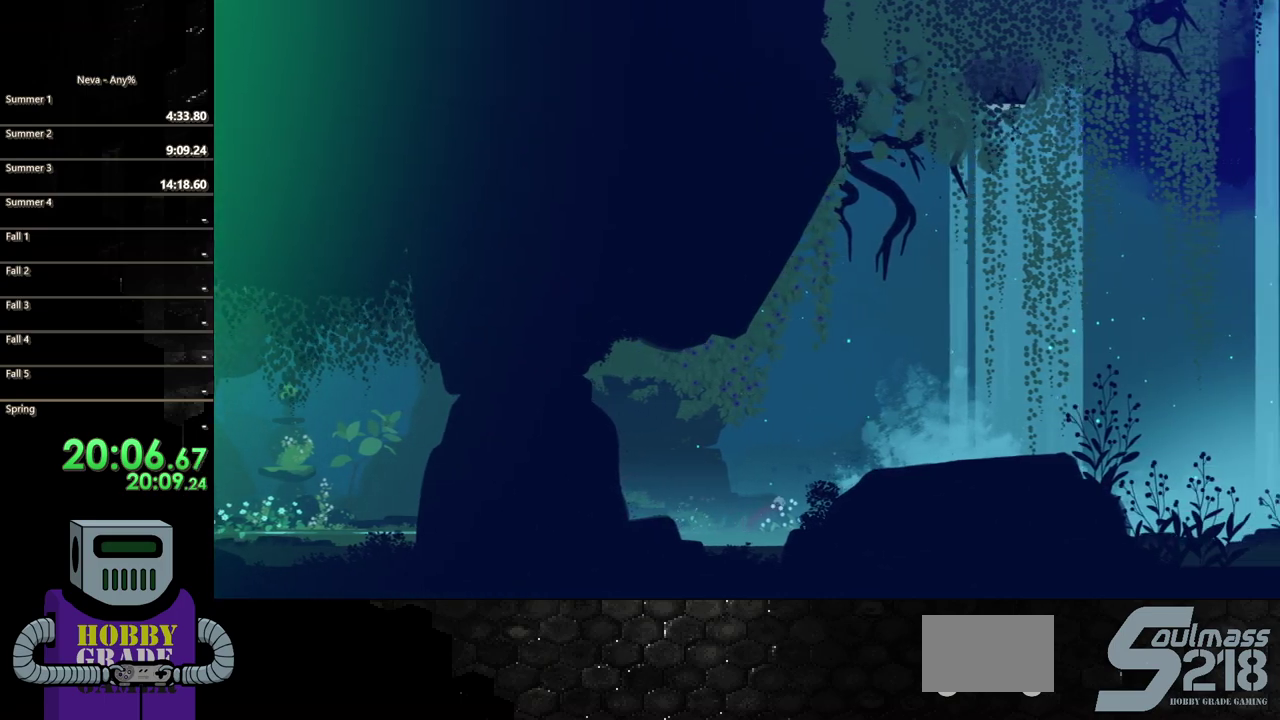
{"buttons": ["DPAD_RIGHT"], "events": [[50, "CIRCLE", "up"], [133, "CIRCLE", "down"], [217, "CIRCLE", "up"], [317, "CIRCLE", "down"], [417, "CIRCLE", "up"]]}
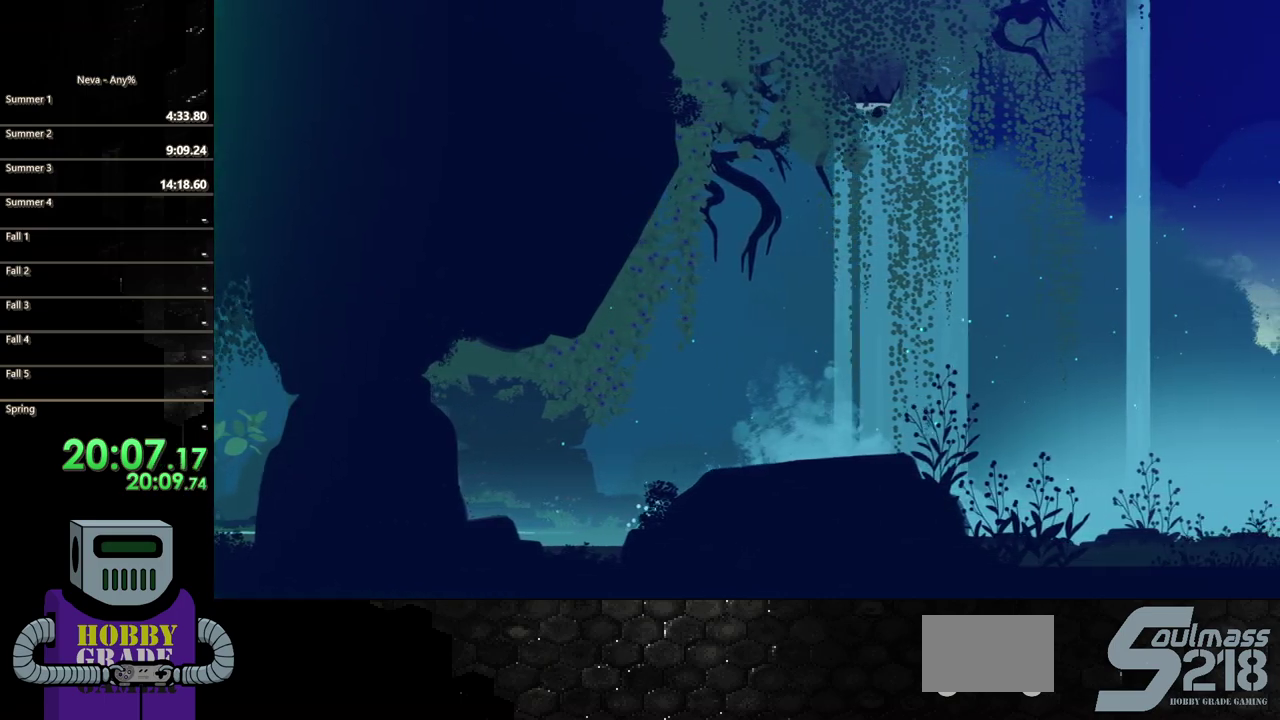
{"buttons": ["DPAD_RIGHT"], "events": [[17, "CIRCLE", "down"], [100, "CIRCLE", "up"], [200, "CIRCLE", "down"], [300, "CIRCLE", "up"], [383, "CIRCLE", "down"], [483, "CIRCLE", "up"]]}
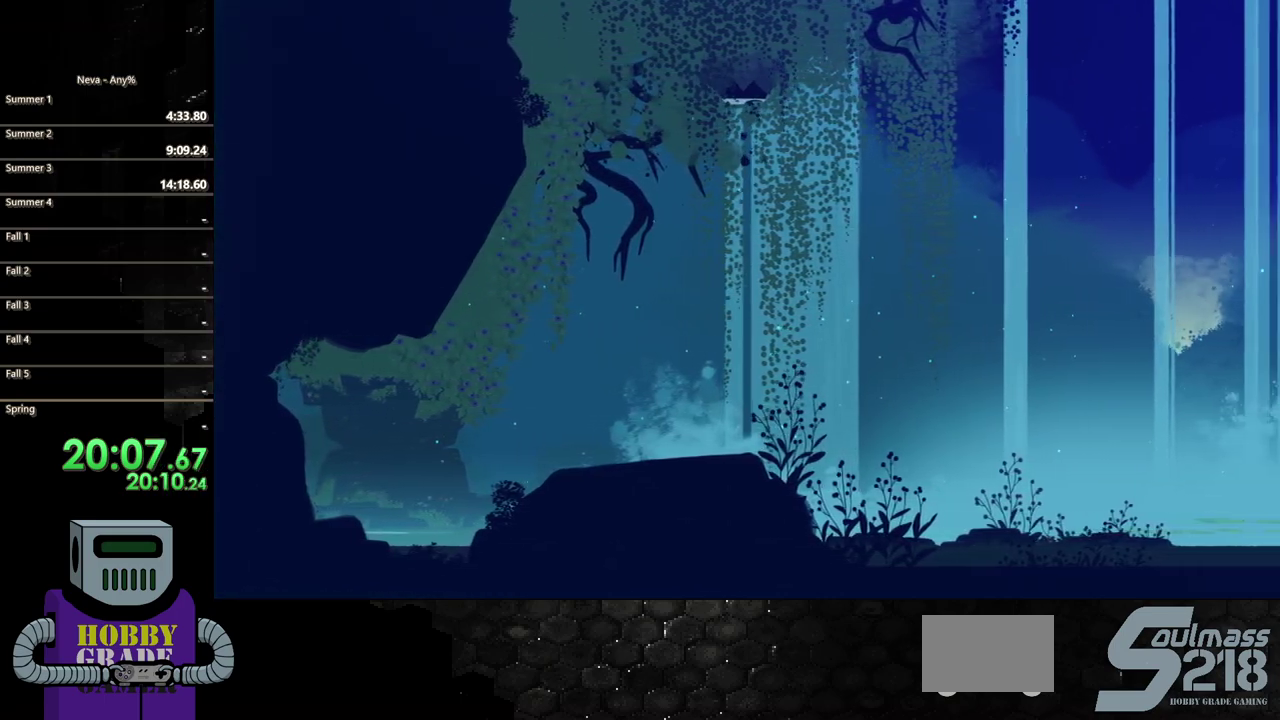
{"buttons": ["CIRCLE", "DPAD_RIGHT"], "events": [[83, "CIRCLE", "down"], [200, "CIRCLE", "up"], [283, "CIRCLE", "down"], [383, "CIRCLE", "up"], [467, "CIRCLE", "down"]]}
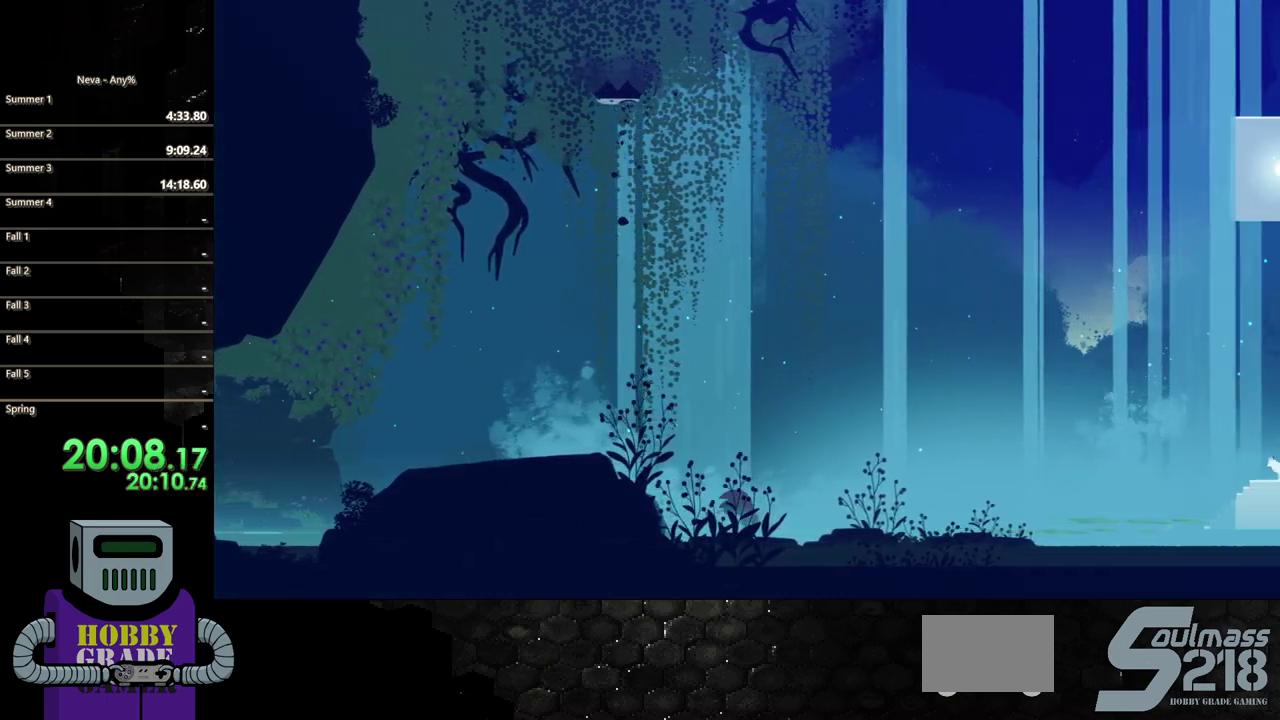
{"buttons": ["DPAD_RIGHT"], "events": [[67, "CIRCLE", "up"], [167, "CIRCLE", "down"], [267, "CIRCLE", "up"], [350, "CIRCLE", "down"], [467, "CIRCLE", "up"]]}
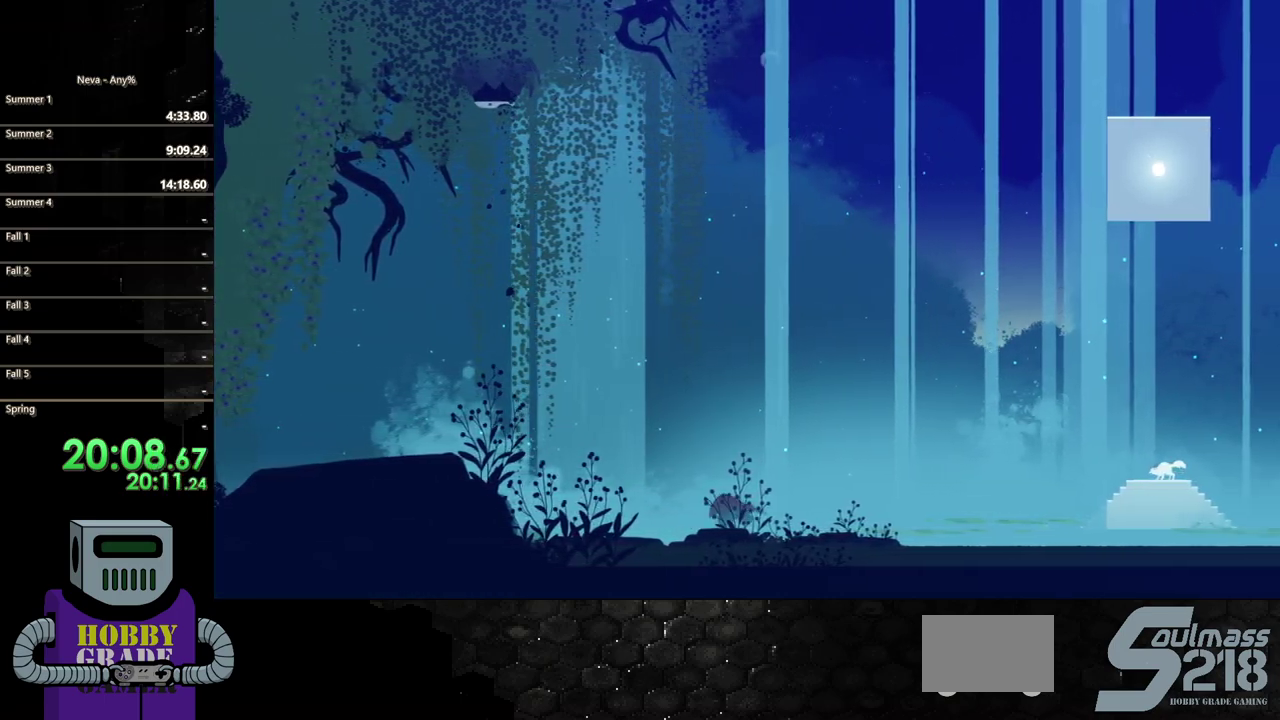
{"buttons": ["CIRCLE", "DPAD_RIGHT"], "events": [[33, "CIRCLE", "down"], [167, "CIRCLE", "up"], [233, "CIRCLE", "down"], [367, "CIRCLE", "up"], [450, "CIRCLE", "down"]]}
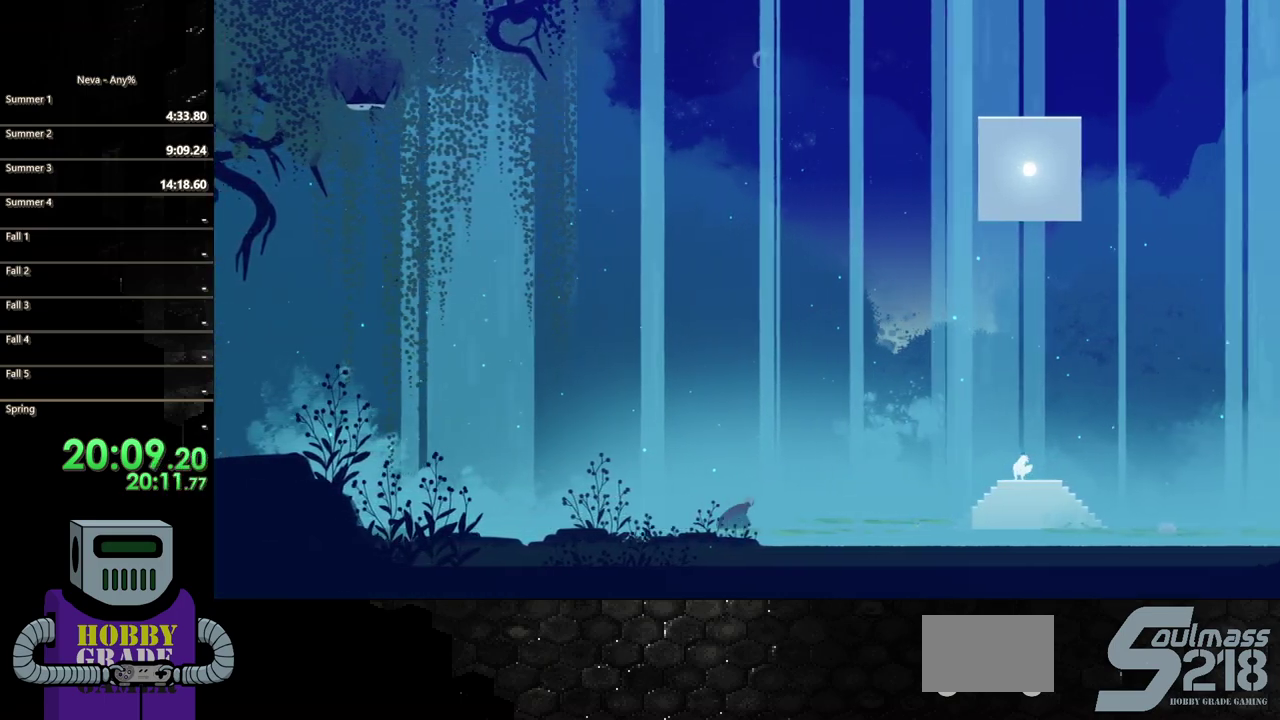
{"buttons": ["DPAD_RIGHT"], "events": [[50, "CIRCLE", "up"], [133, "CIRCLE", "down"], [250, "CIRCLE", "up"], [317, "CIRCLE", "down"], [433, "CIRCLE", "up"]]}
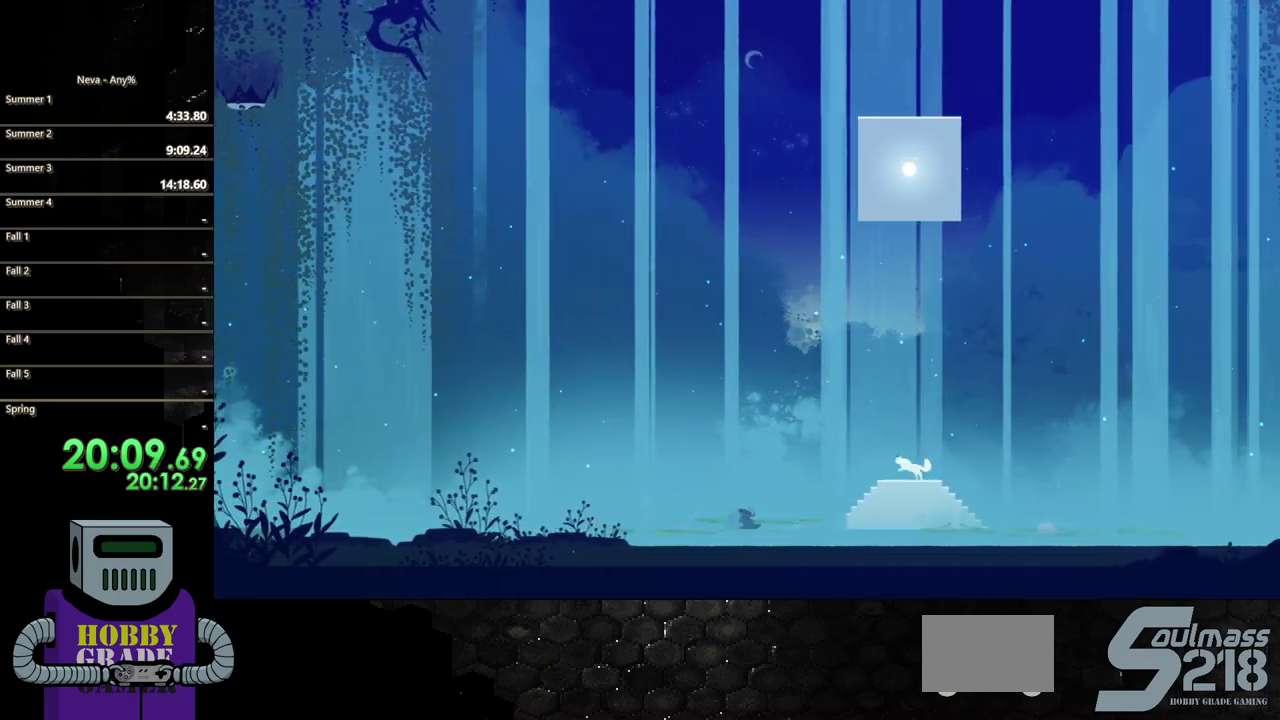
{"buttons": ["DPAD_RIGHT"], "events": [[17, "CIRCLE", "down"], [133, "CIRCLE", "up"]]}
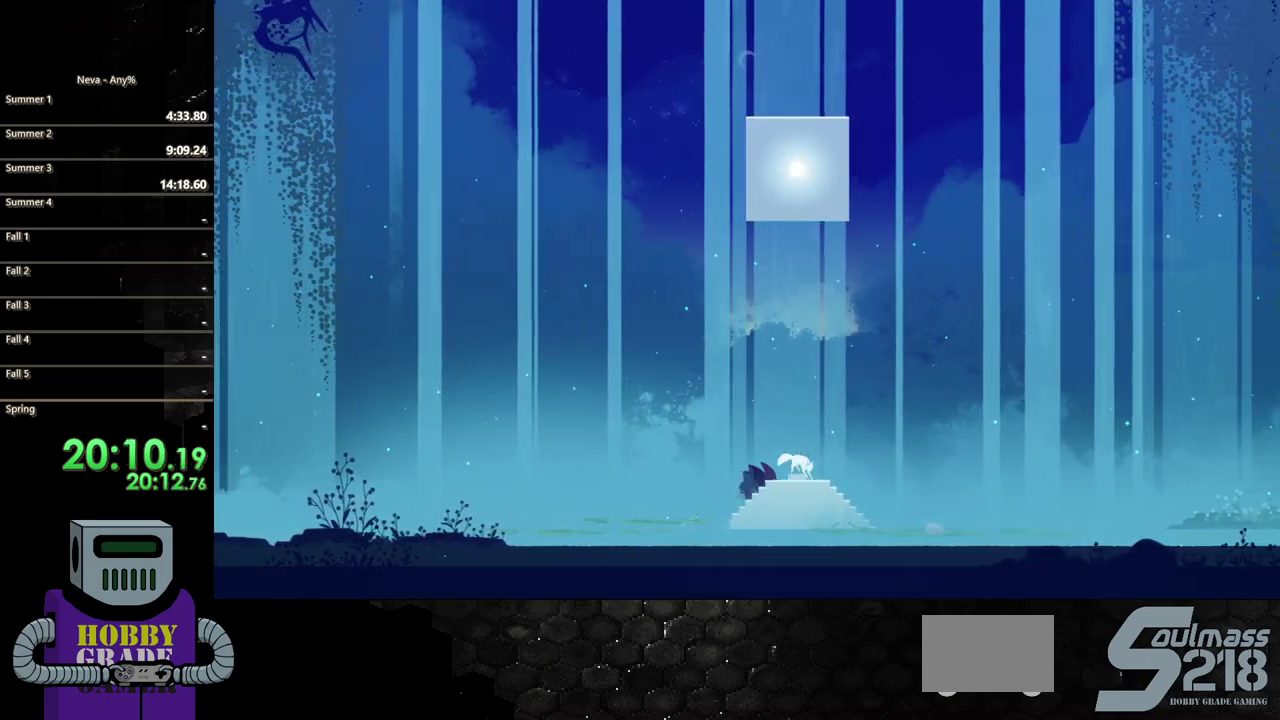
{"buttons": ["DPAD_LEFT"], "events": [[283, "DPAD_RIGHT", "up"], [383, "DPAD_LEFT", "down"]]}
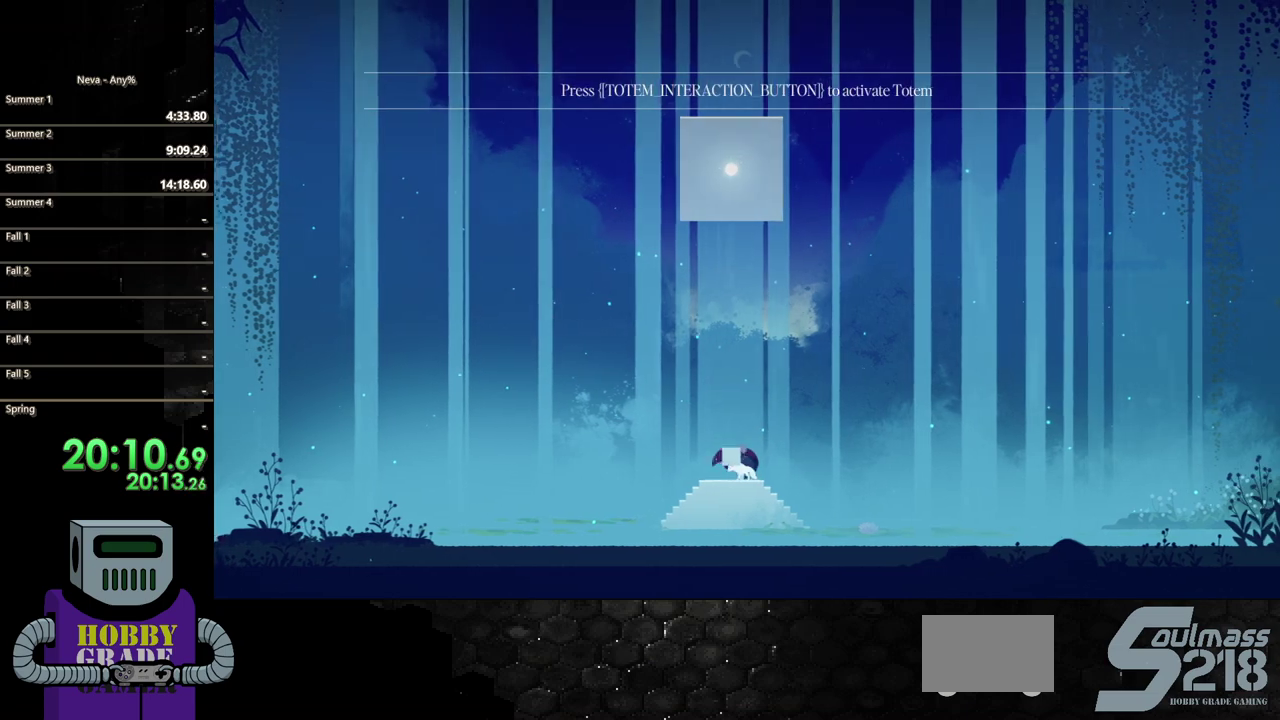
{"buttons": [], "events": [[67, "DPAD_LEFT", "up"], [133, "SQUARE", "down"], [300, "SQUARE", "up"], [367, "SQUARE", "down"], [500, "SQUARE", "up"]]}
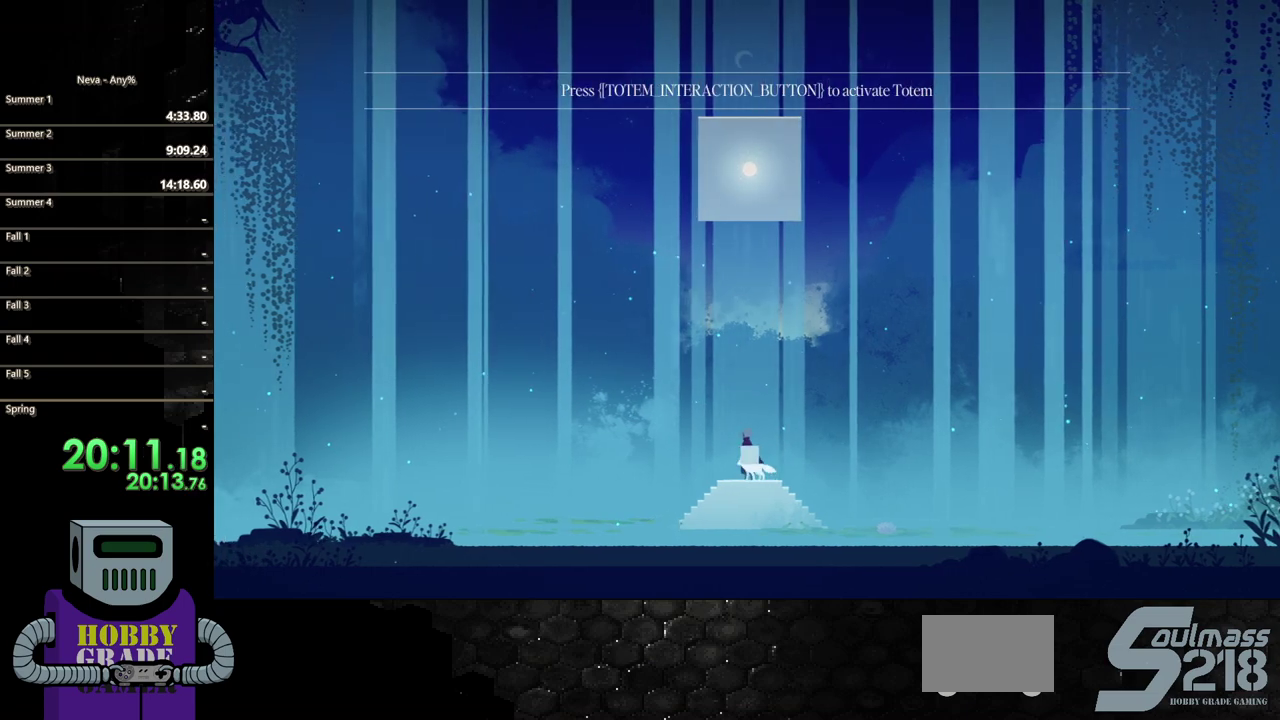
{"buttons": ["SQUARE"], "events": [[67, "SQUARE", "down"], [200, "DPAD_RIGHT", "down"], [200, "SQUARE", "up"], [300, "DPAD_RIGHT", "up"], [300, "SQUARE", "down"], [400, "SQUARE", "up"], [483, "SQUARE", "down"]]}
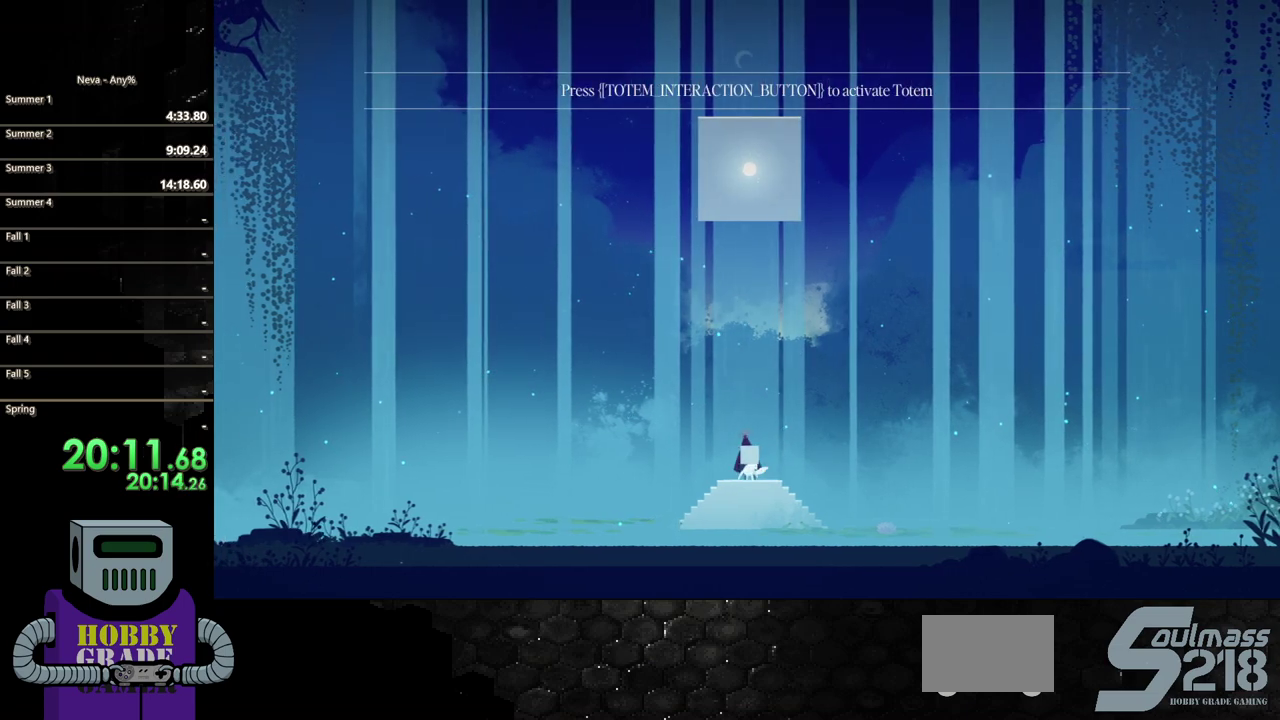
{"buttons": [], "events": [[100, "SQUARE", "up"], [200, "SQUARE", "down"], [283, "SQUARE", "up"], [400, "SQUARE", "down"], [483, "SQUARE", "up"]]}
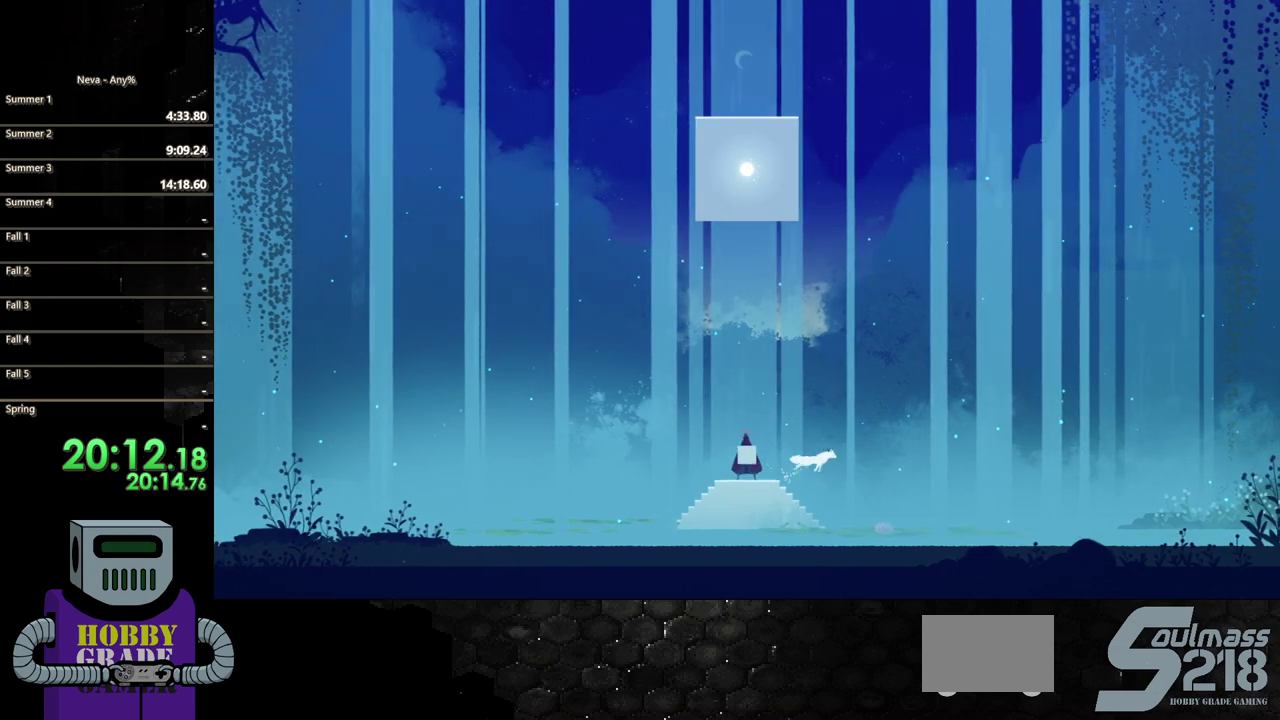
{"buttons": [], "events": [[117, "SQUARE", "down"], [183, "SQUARE", "up"]]}
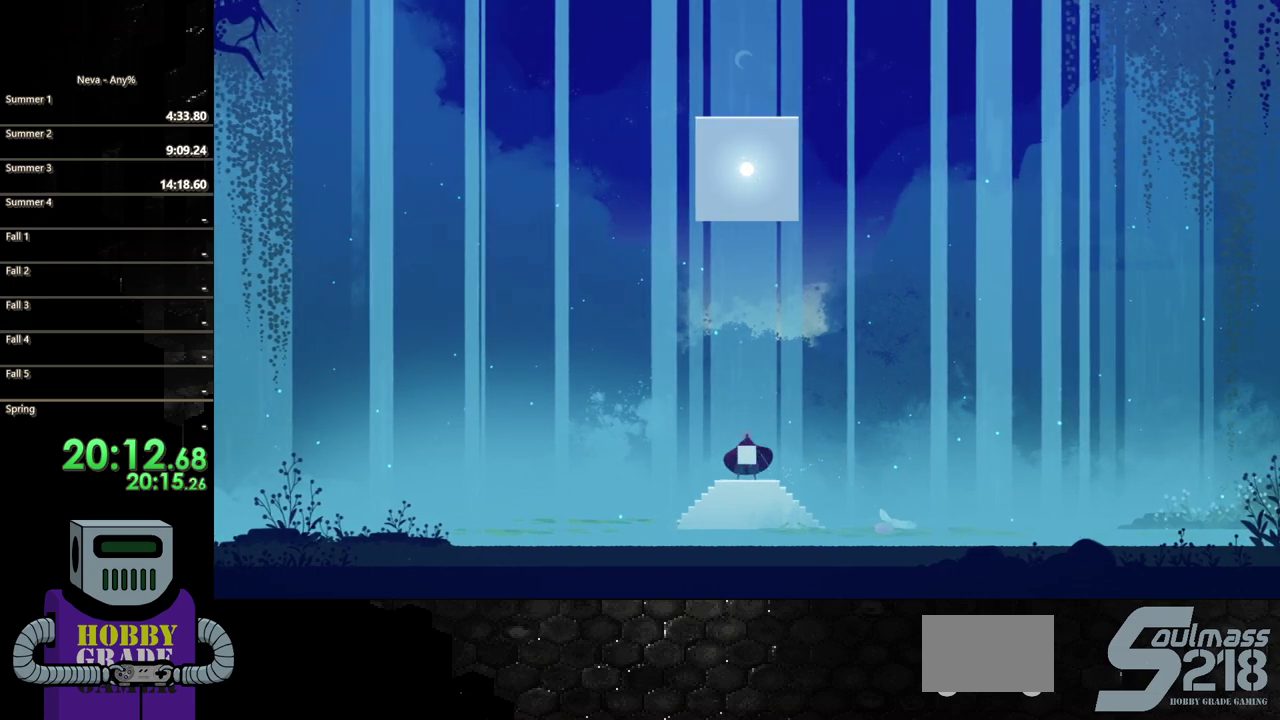
{"buttons": [], "events": []}
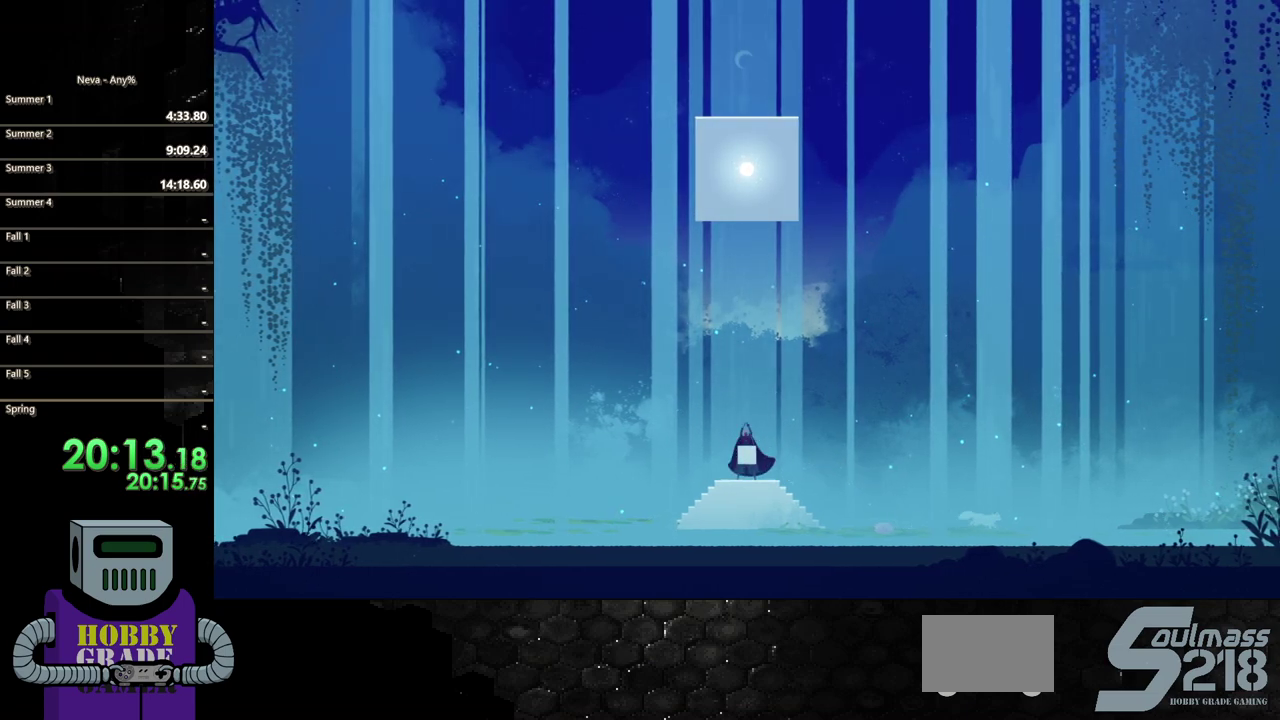
{"buttons": [], "events": []}
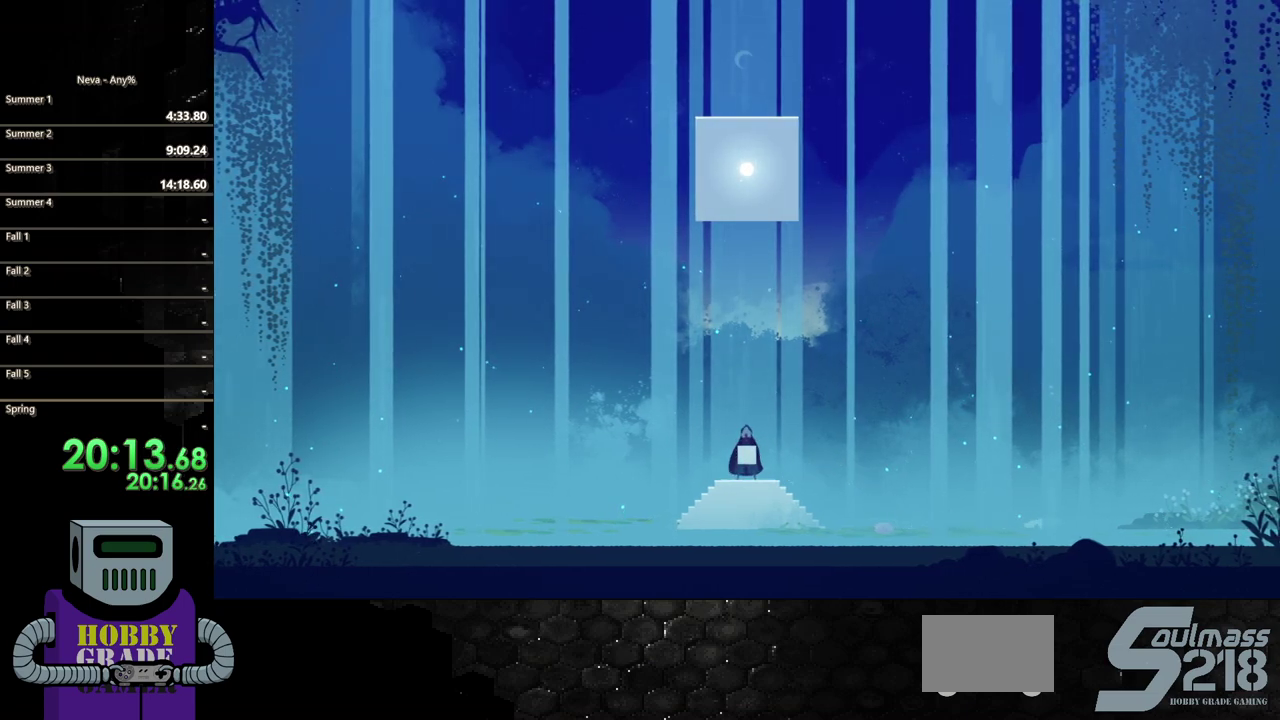
{"buttons": [], "events": []}
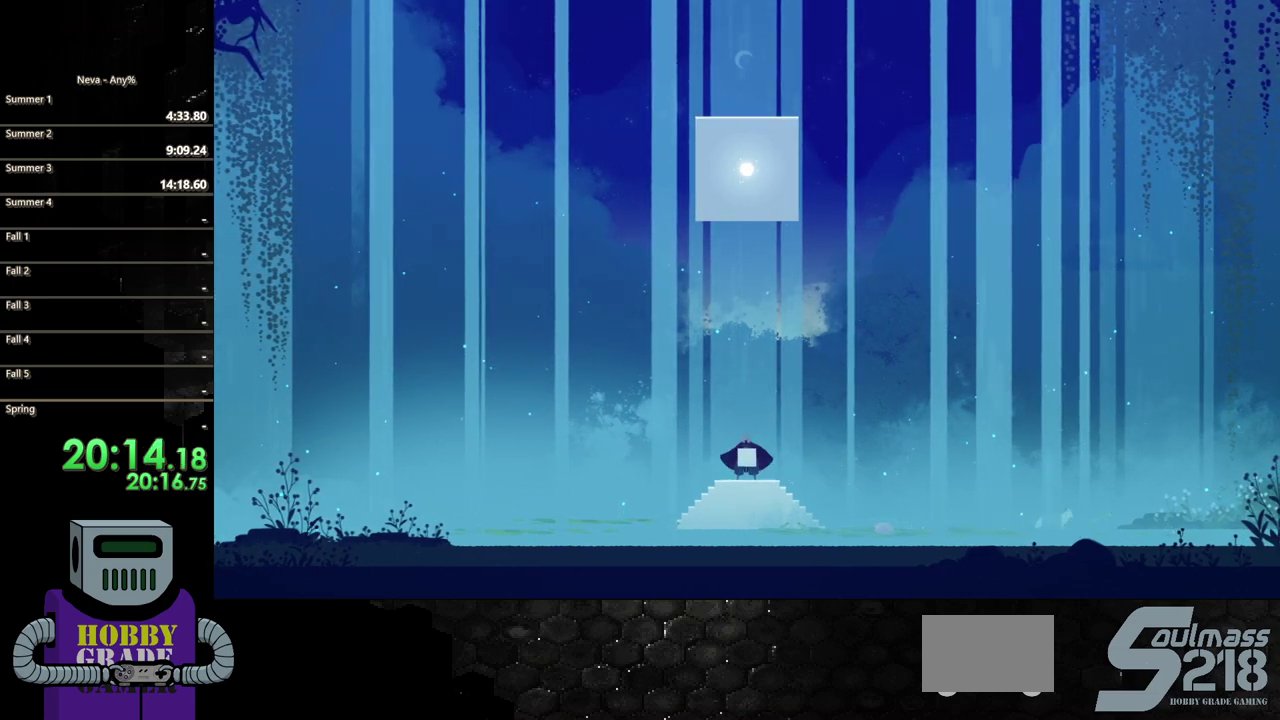
{"buttons": [], "events": []}
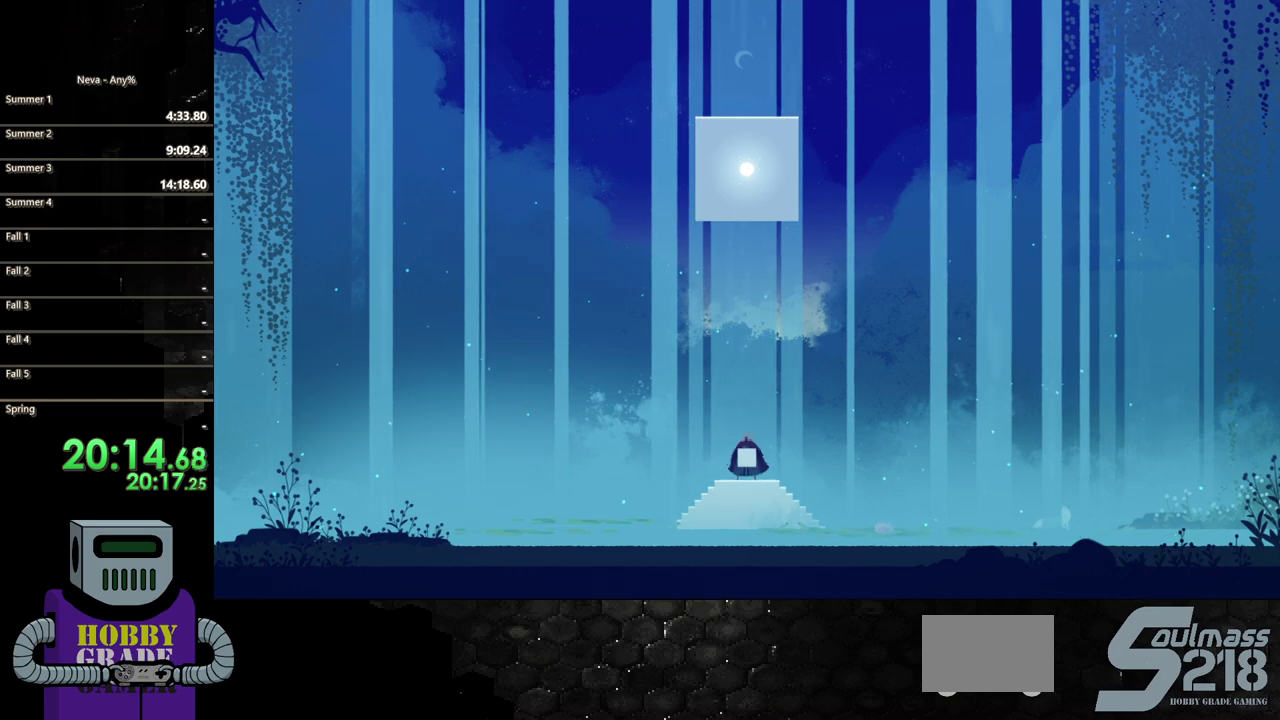
{"buttons": [], "events": []}
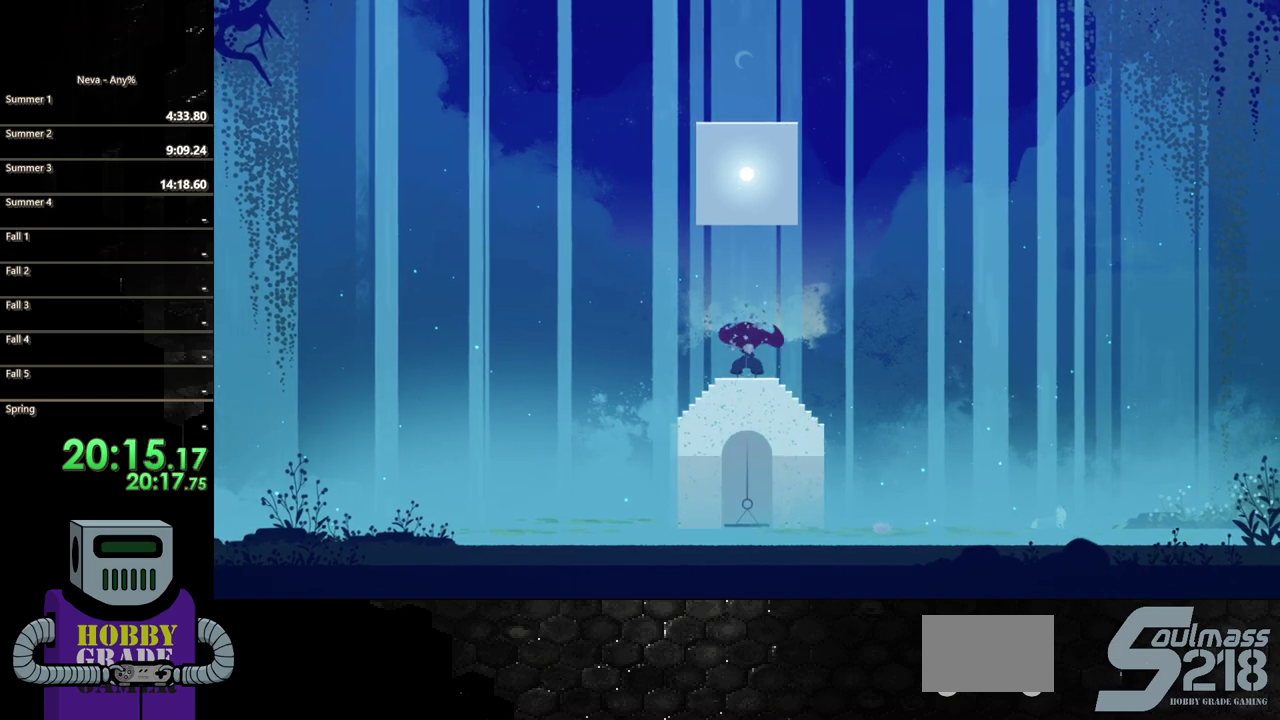
{"buttons": [], "events": []}
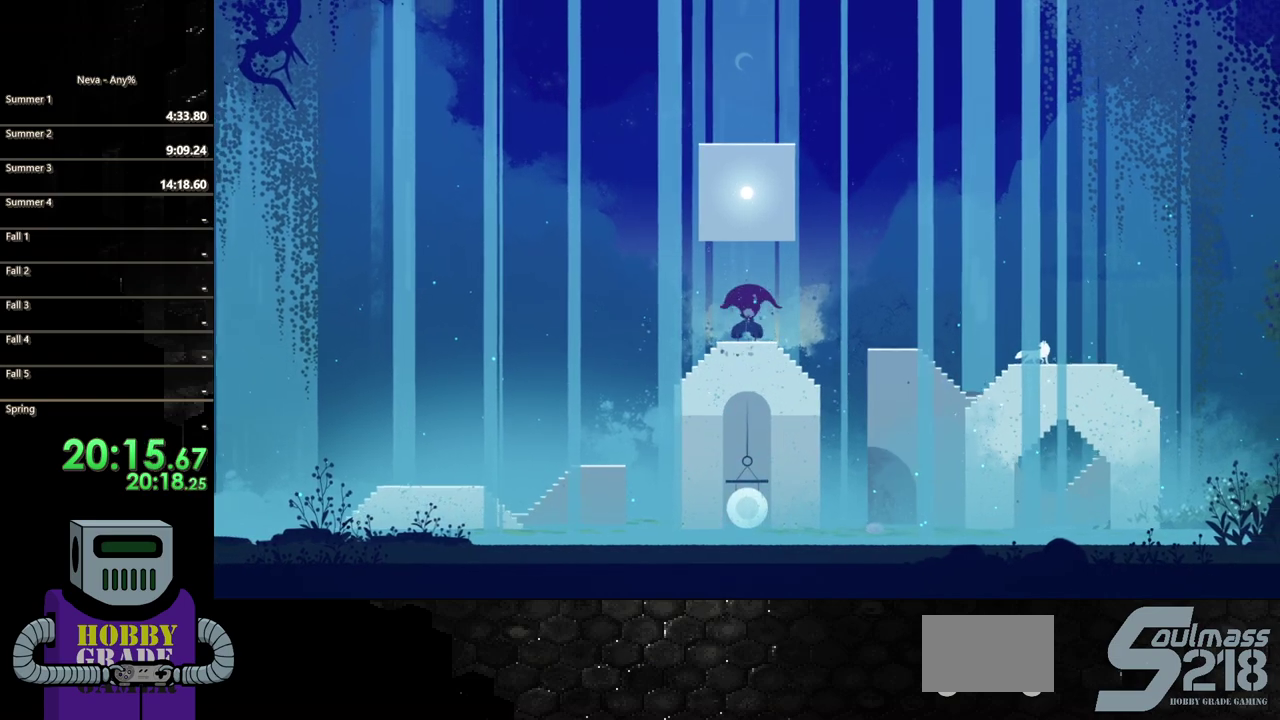
{"buttons": [], "events": []}
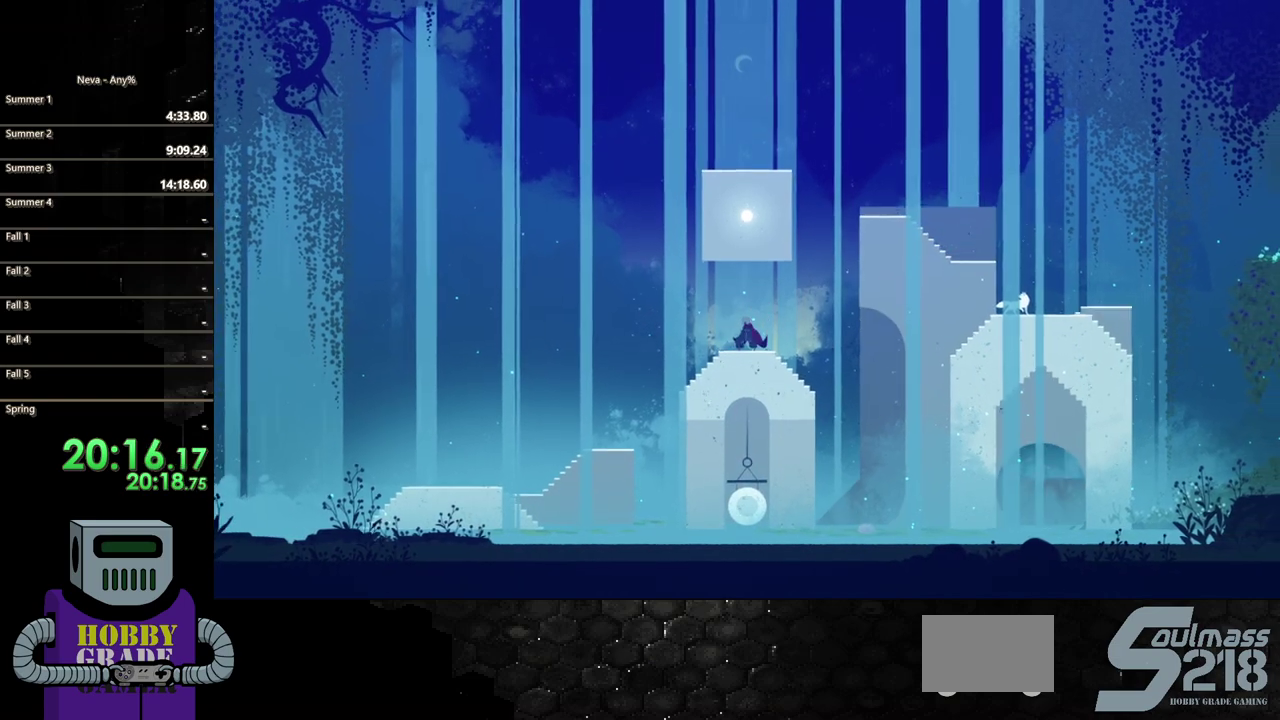
{"buttons": [], "events": []}
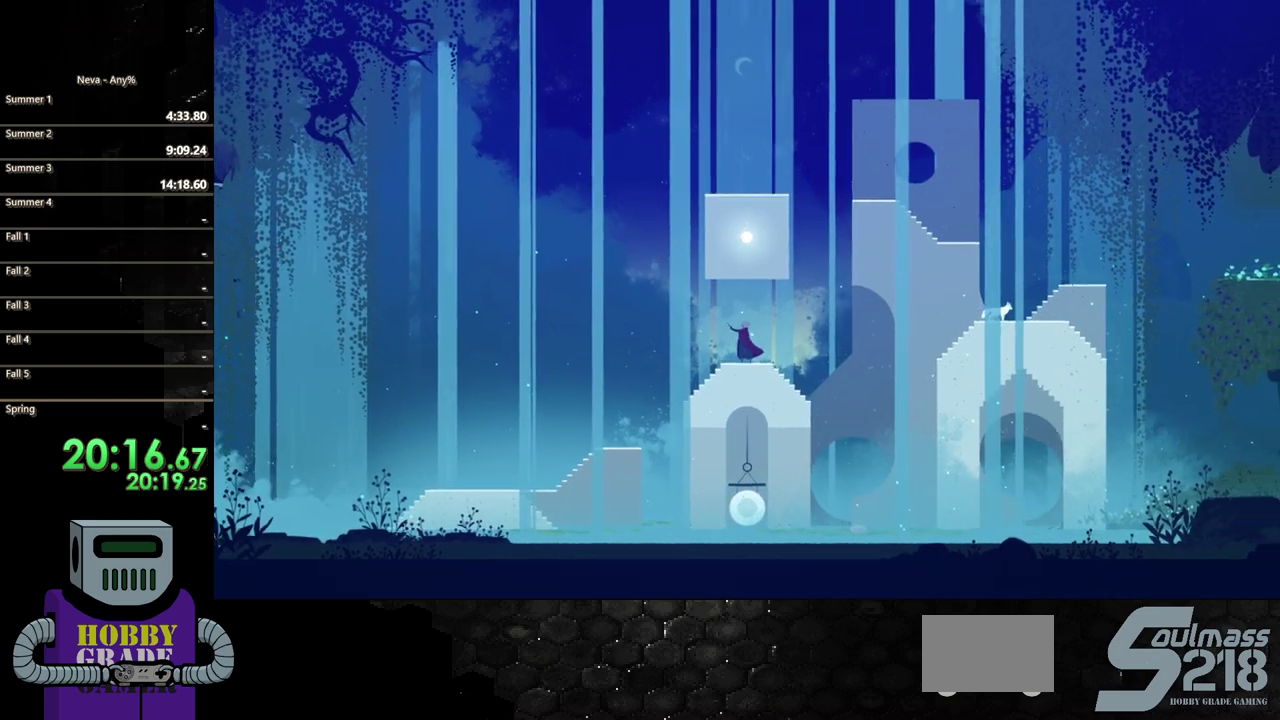
{"buttons": ["DPAD_LEFT"], "events": [[50, "DPAD_LEFT", "down"]]}
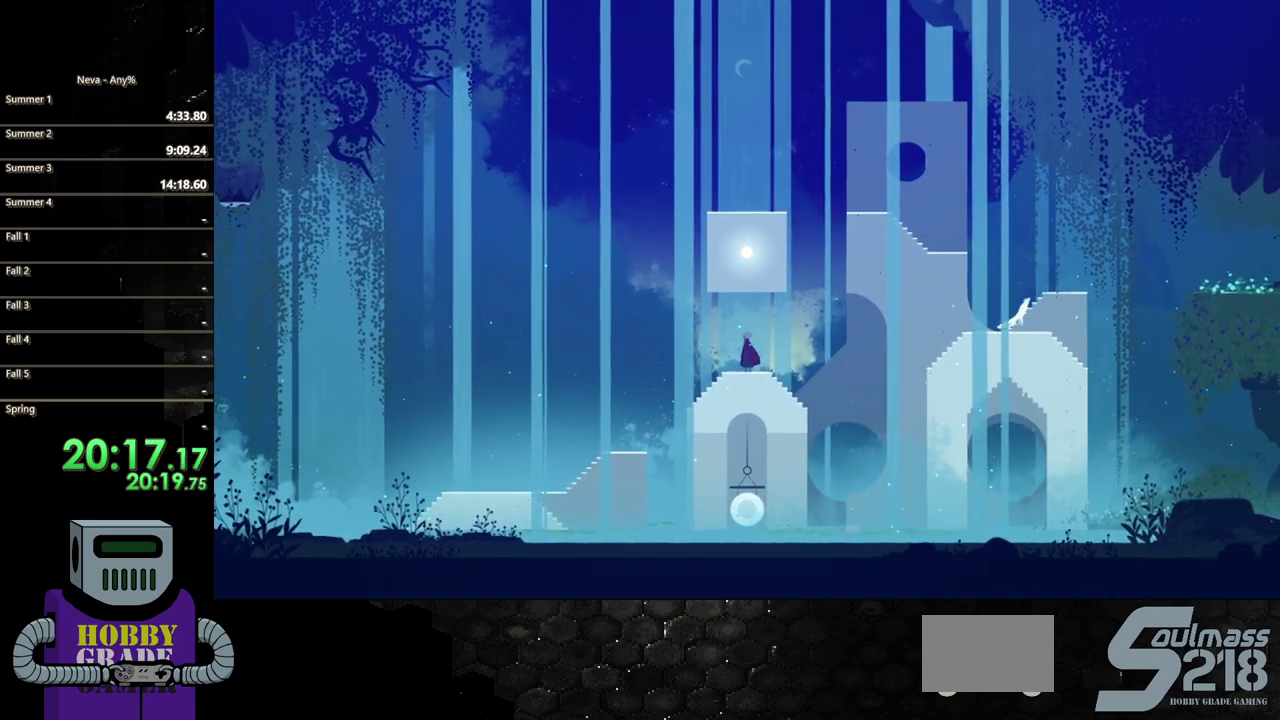
{"buttons": ["DPAD_RIGHT"], "events": [[133, "DPAD_LEFT", "up"], [200, "DPAD_RIGHT", "down"]]}
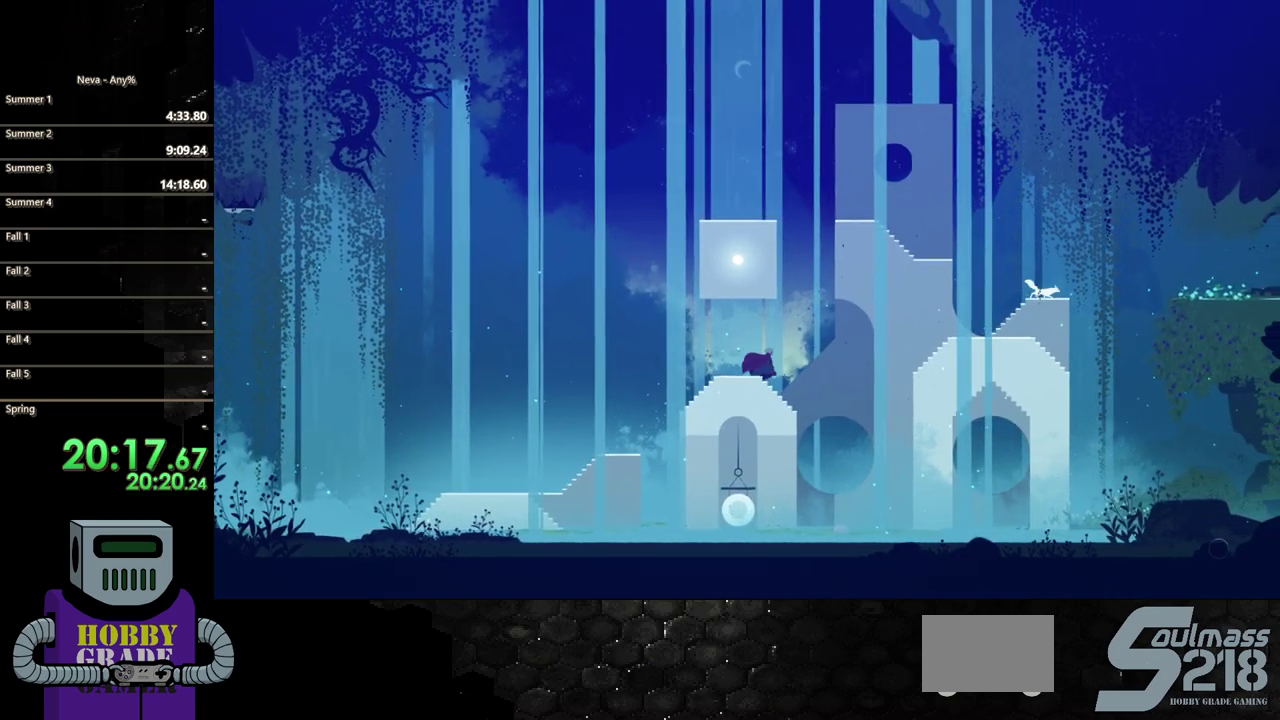
{"buttons": ["DPAD_RIGHT"], "events": []}
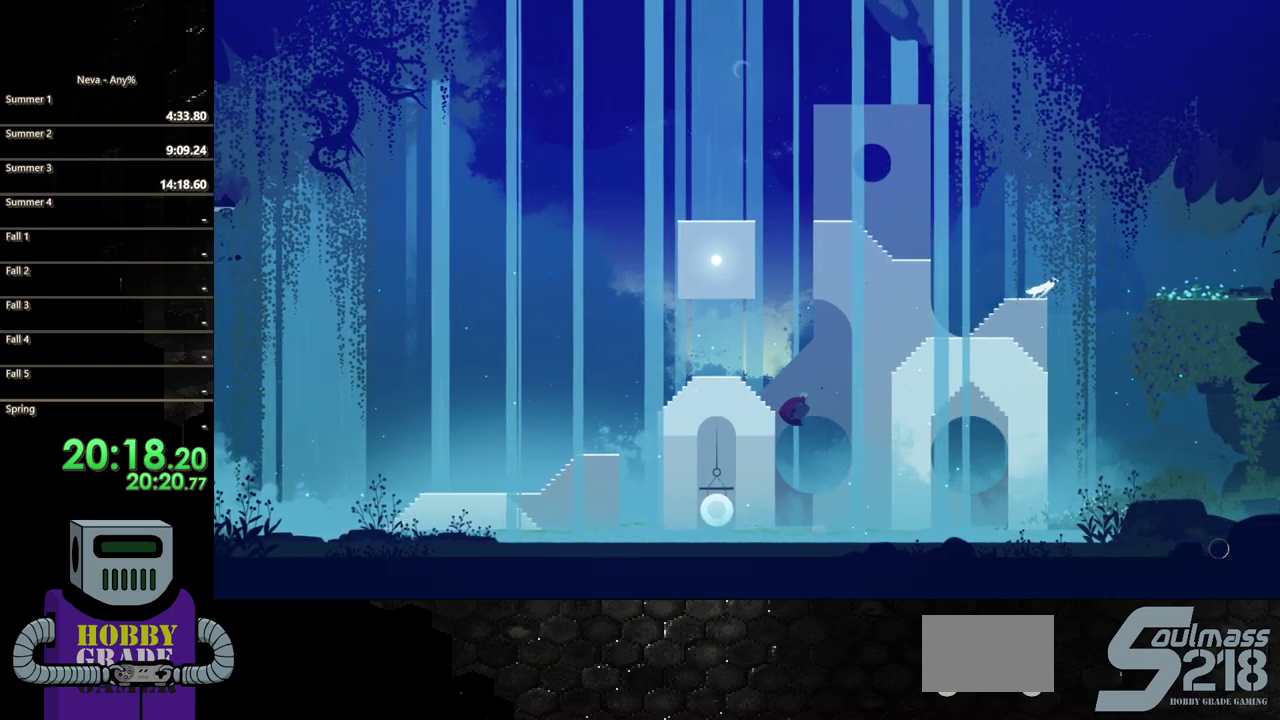
{"buttons": ["DPAD_LEFT"], "events": [[100, "DPAD_RIGHT", "up"], [117, "DPAD_LEFT", "down"]]}